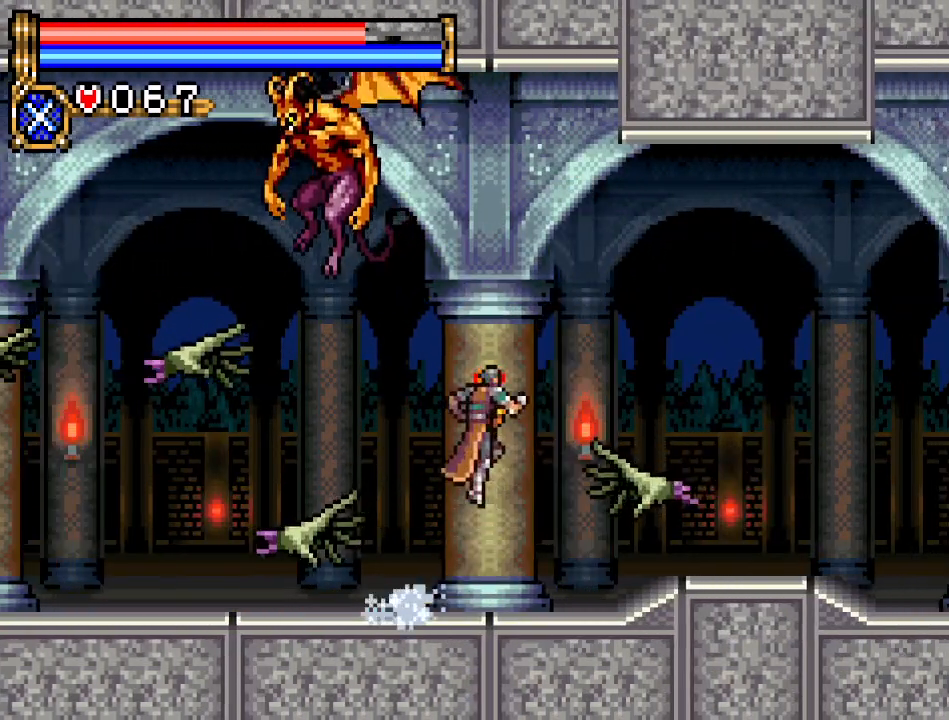
Gameplay with a controller (Nintendo layout); each line is a JSON object with the inputs held at the frame after it. "events" lists button and stick changes between this image and that frame as [ms after this image, input, new state], when the widget could be followed in between. Not read: L3 R3.
{"buttons": ["DPAD_RIGHT"], "events": [[50, "DPAD_RIGHT", "down"], [367, "A", "up"]]}
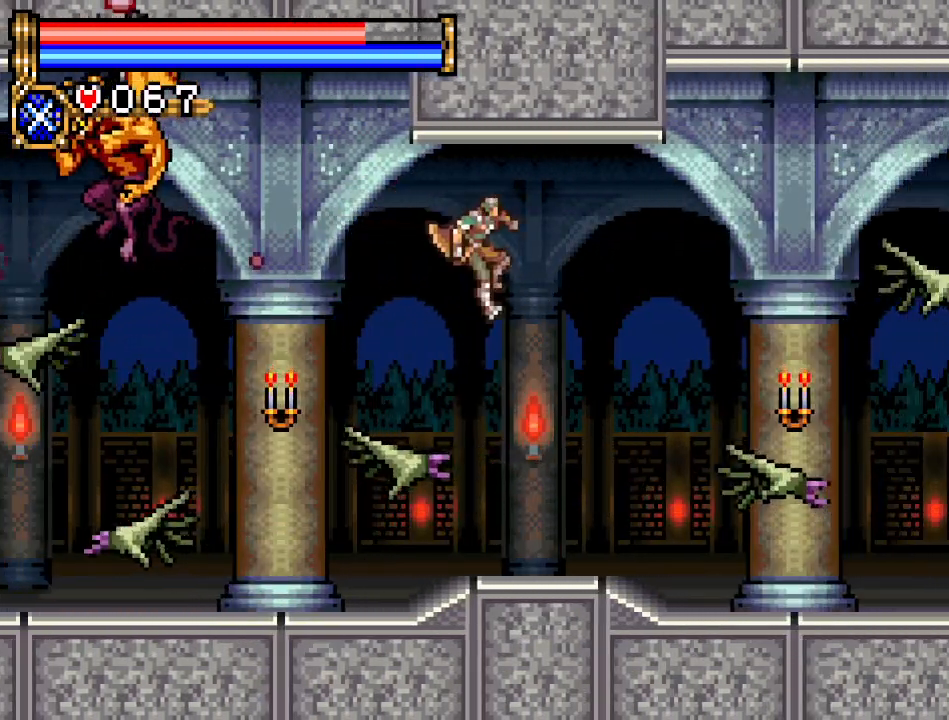
{"buttons": ["A", "DPAD_RIGHT"], "events": [[250, "DPAD_RIGHT", "up"], [284, "A", "down"], [400, "DPAD_RIGHT", "down"]]}
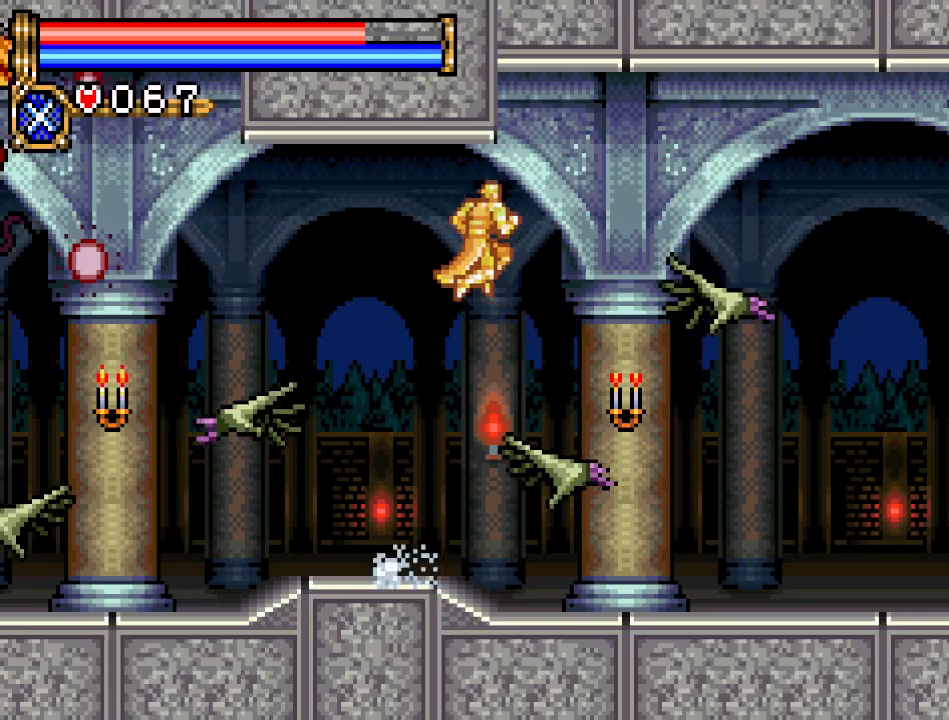
{"buttons": ["DPAD_RIGHT"], "events": [[116, "A", "up"], [216, "DPAD_RIGHT", "up"], [400, "DPAD_RIGHT", "down"]]}
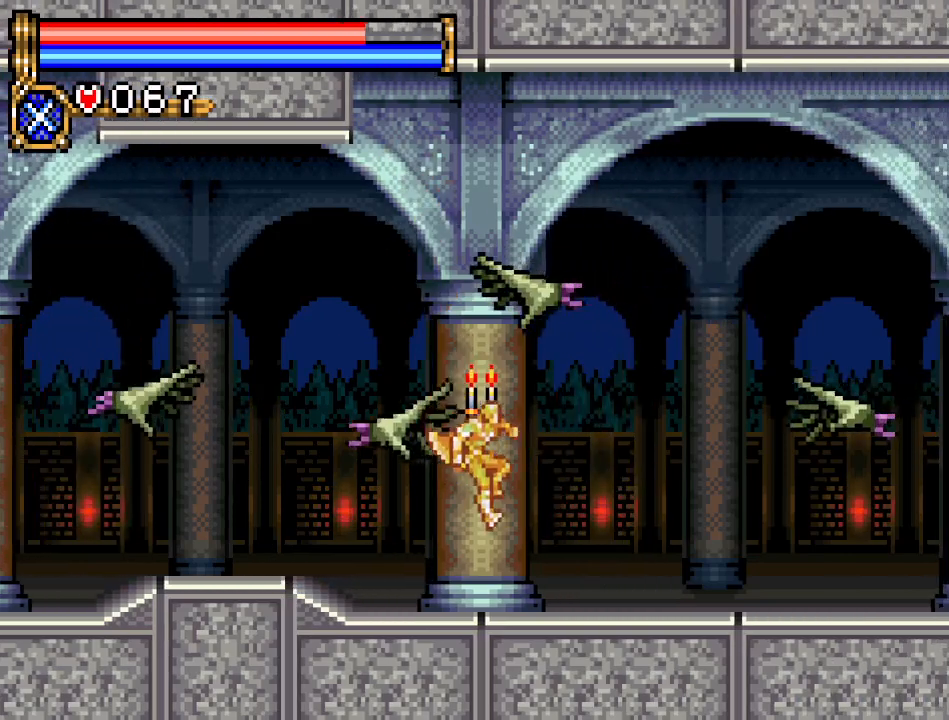
{"buttons": ["DPAD_RIGHT"], "events": []}
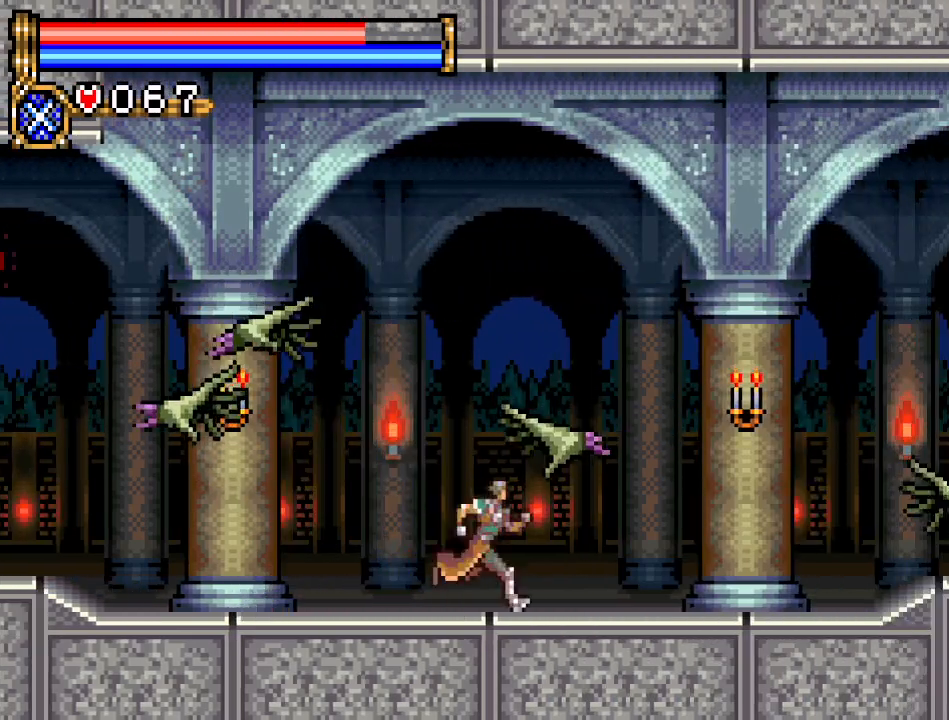
{"buttons": ["DPAD_RIGHT"], "events": []}
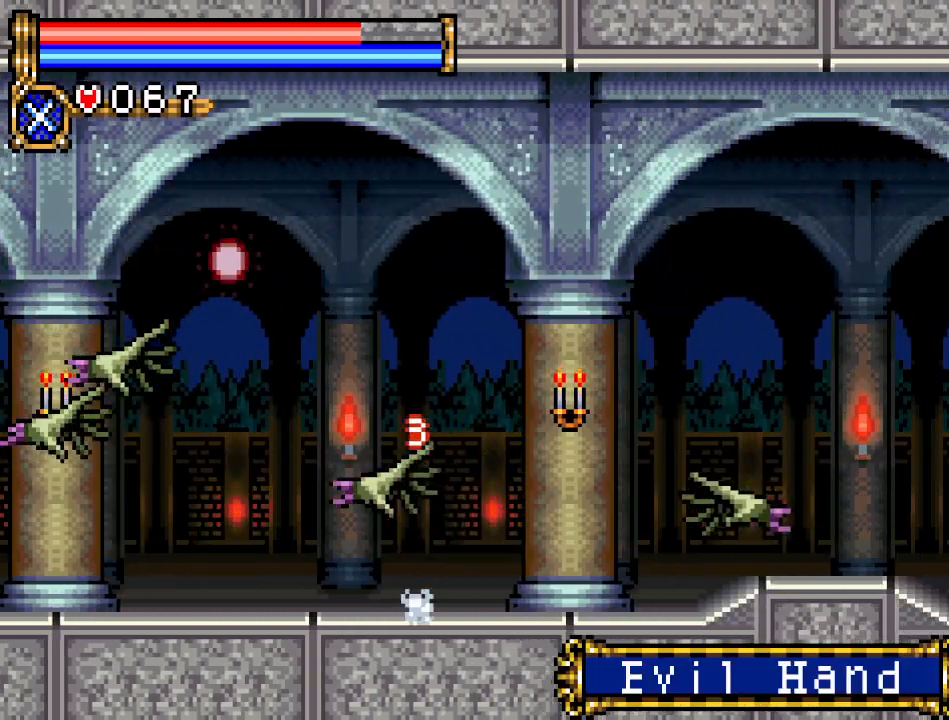
{"buttons": ["DPAD_RIGHT"], "events": [[33, "A", "down"], [467, "A", "up"]]}
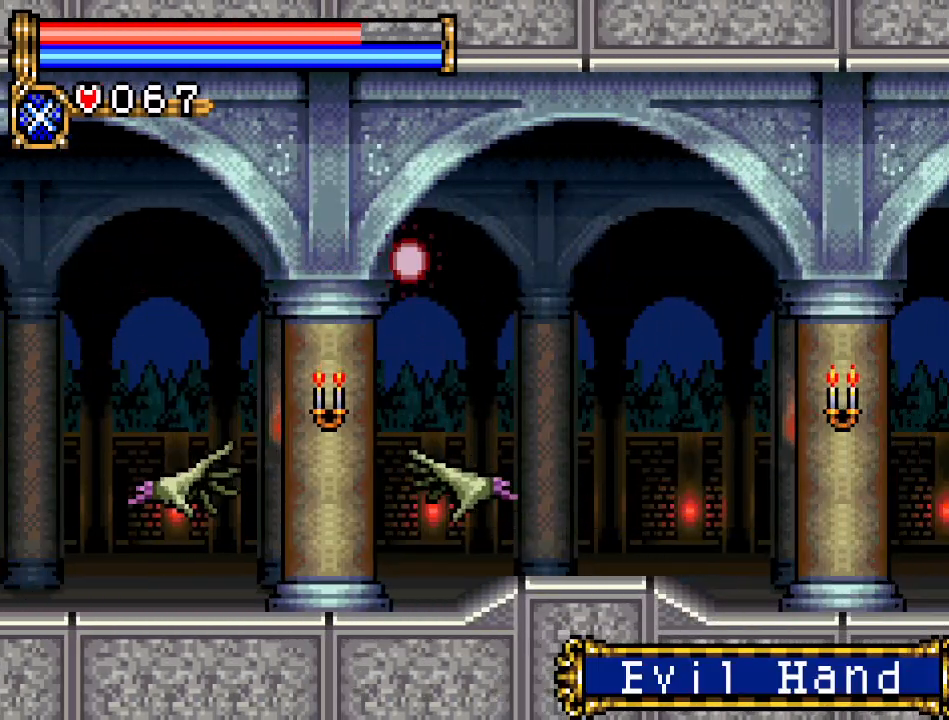
{"buttons": ["DPAD_RIGHT"], "events": []}
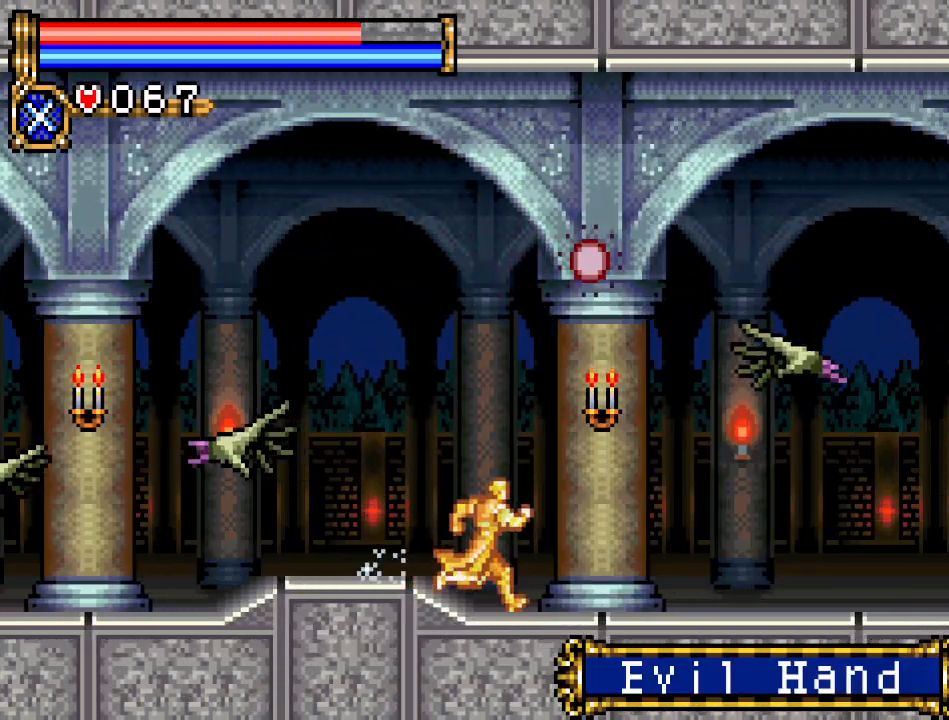
{"buttons": ["DPAD_RIGHT"], "events": []}
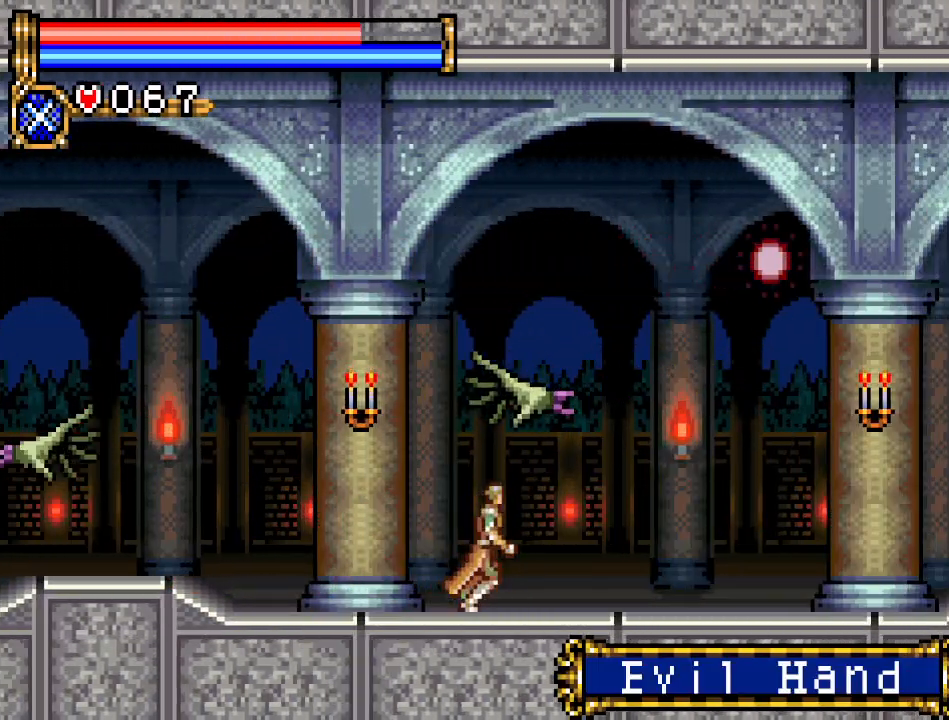
{"buttons": ["DPAD_RIGHT"], "events": []}
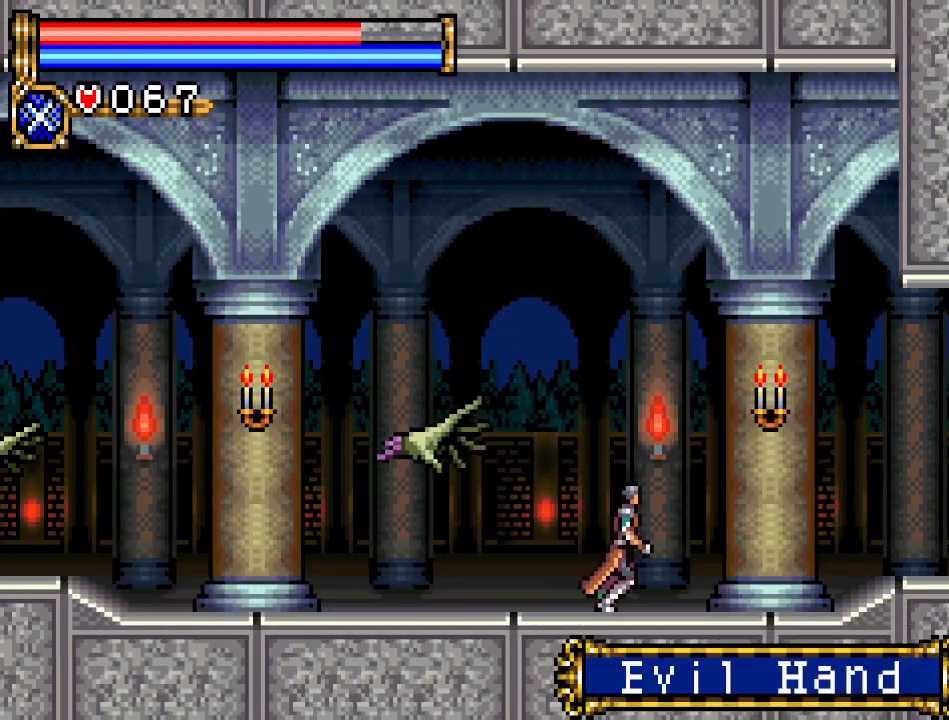
{"buttons": ["DPAD_RIGHT"], "events": []}
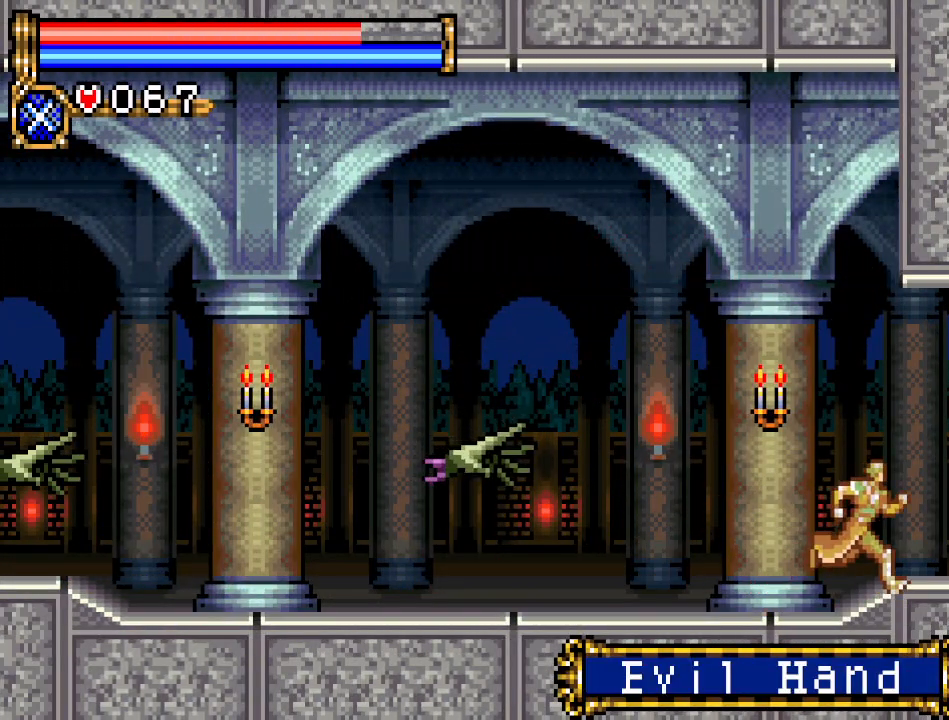
{"buttons": ["DPAD_RIGHT"], "events": []}
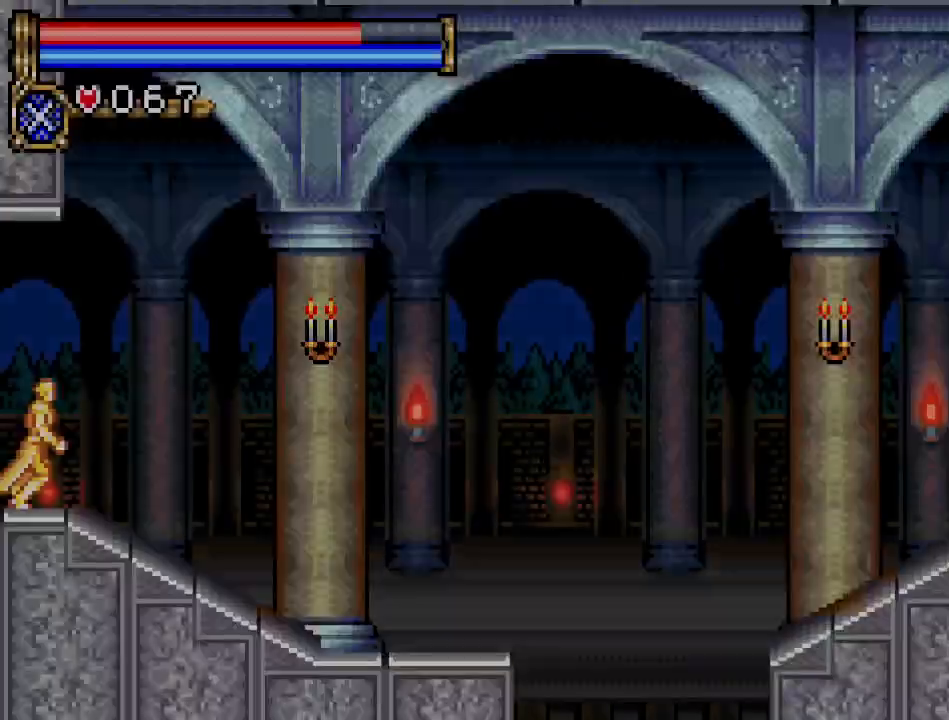
{"buttons": ["DPAD_RIGHT"], "events": []}
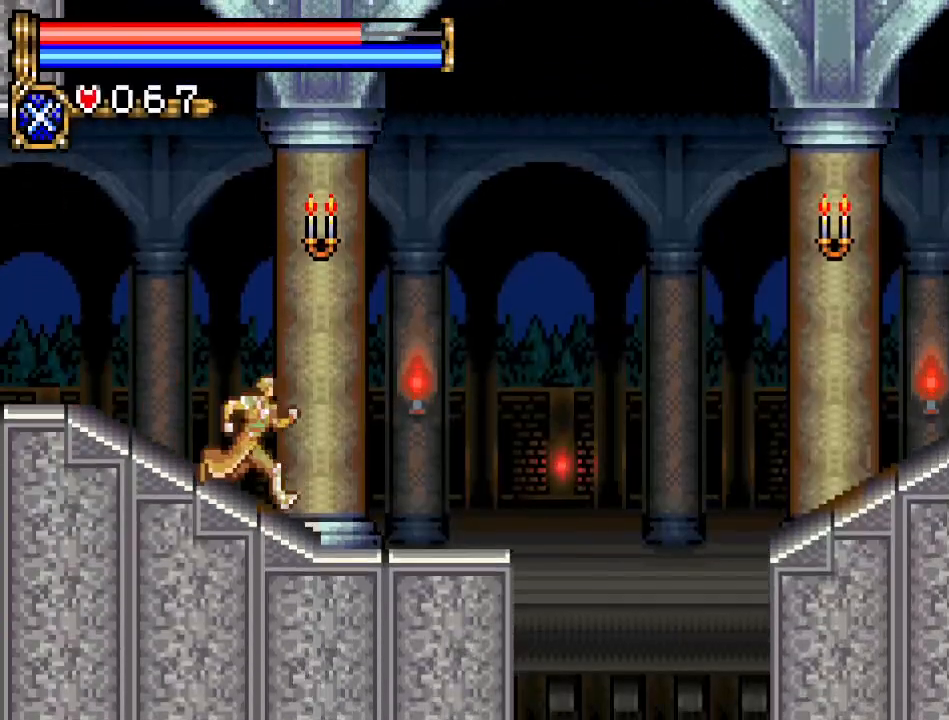
{"buttons": ["DPAD_RIGHT"], "events": [[233, "A", "down"], [283, "A", "up"]]}
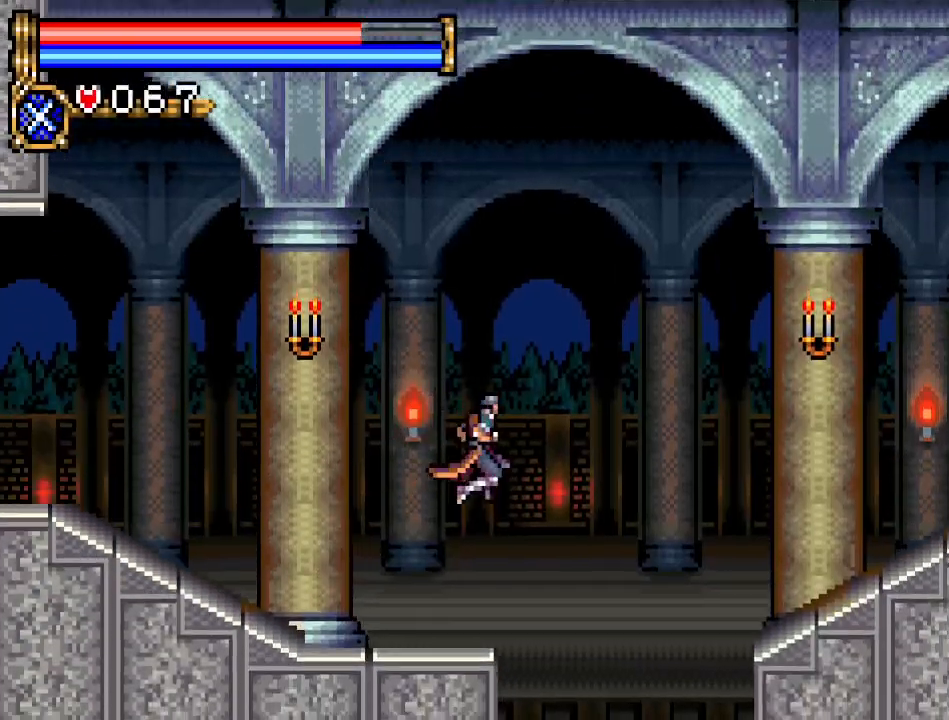
{"buttons": ["DPAD_RIGHT"], "events": []}
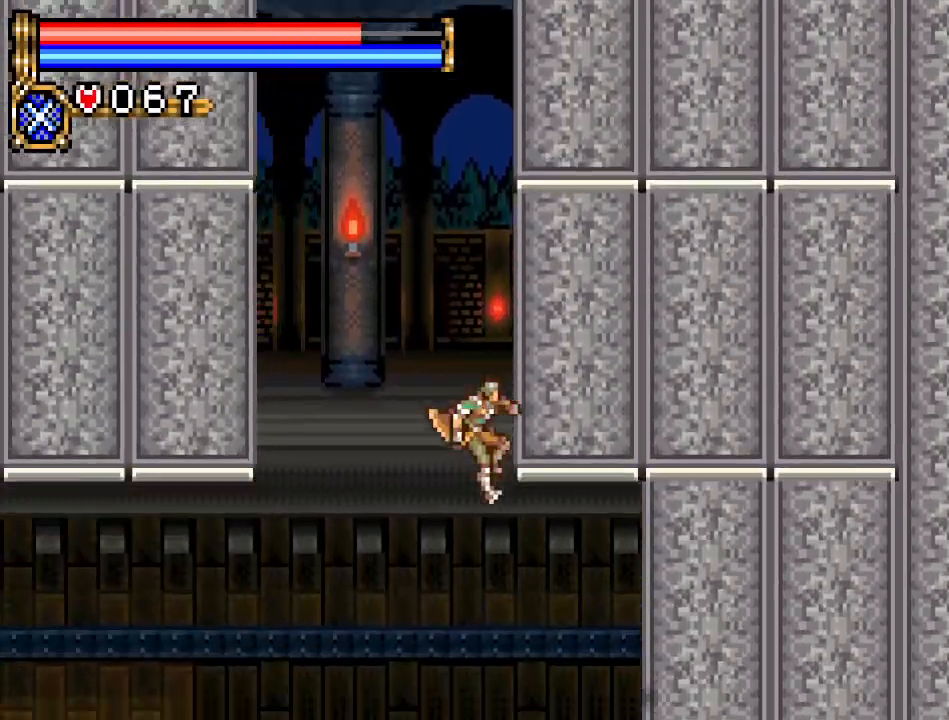
{"buttons": ["DPAD_RIGHT"], "events": [[200, "B", "down"], [350, "B", "up"]]}
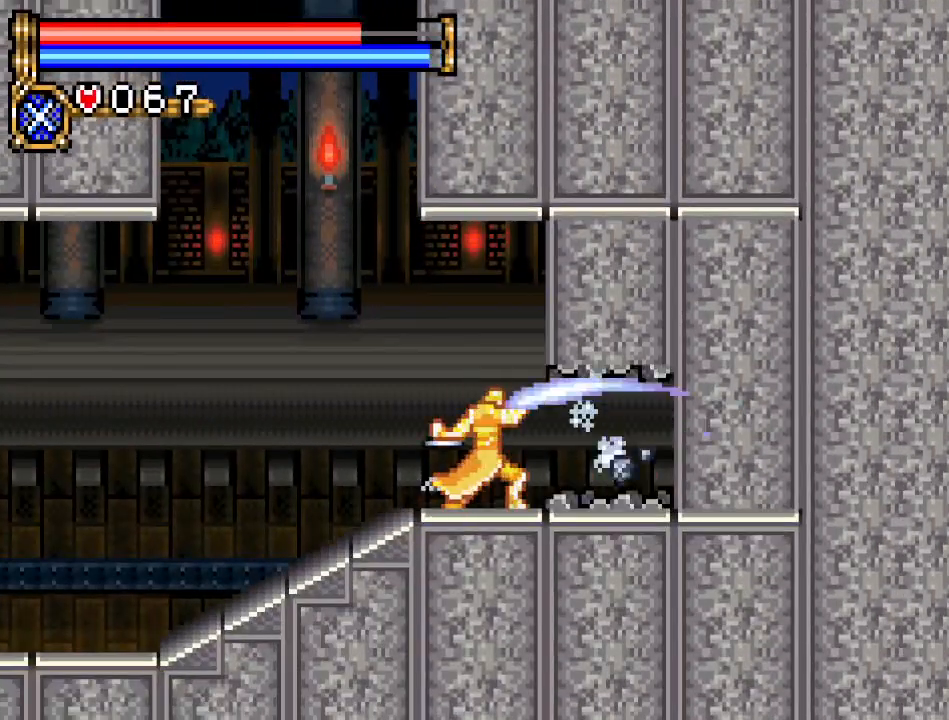
{"buttons": ["DPAD_RIGHT"], "events": []}
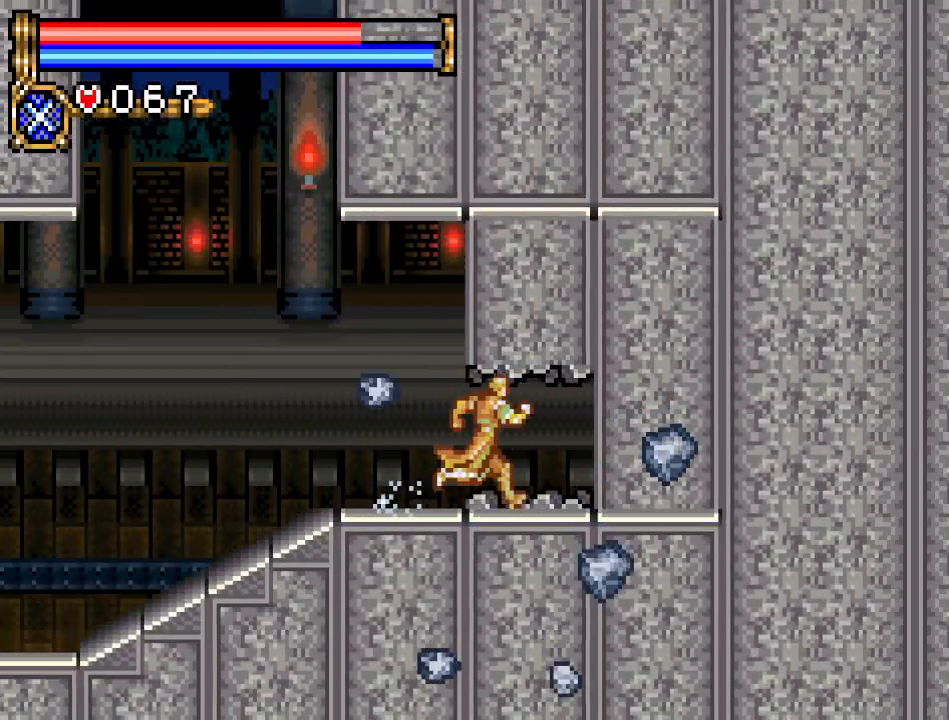
{"buttons": ["DPAD_RIGHT"], "events": []}
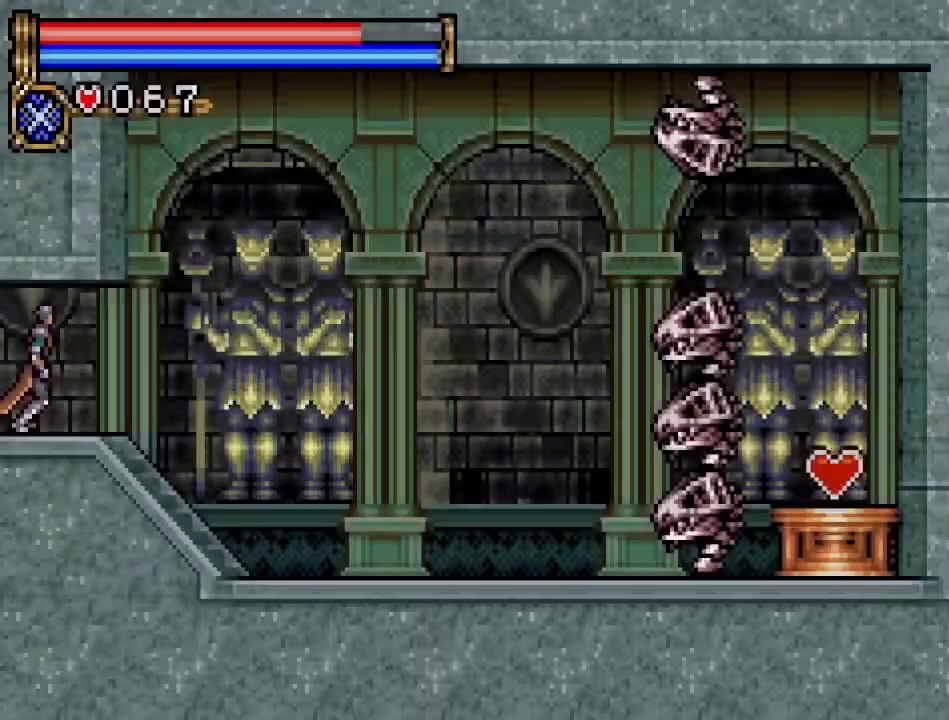
{"buttons": ["DPAD_RIGHT"], "events": []}
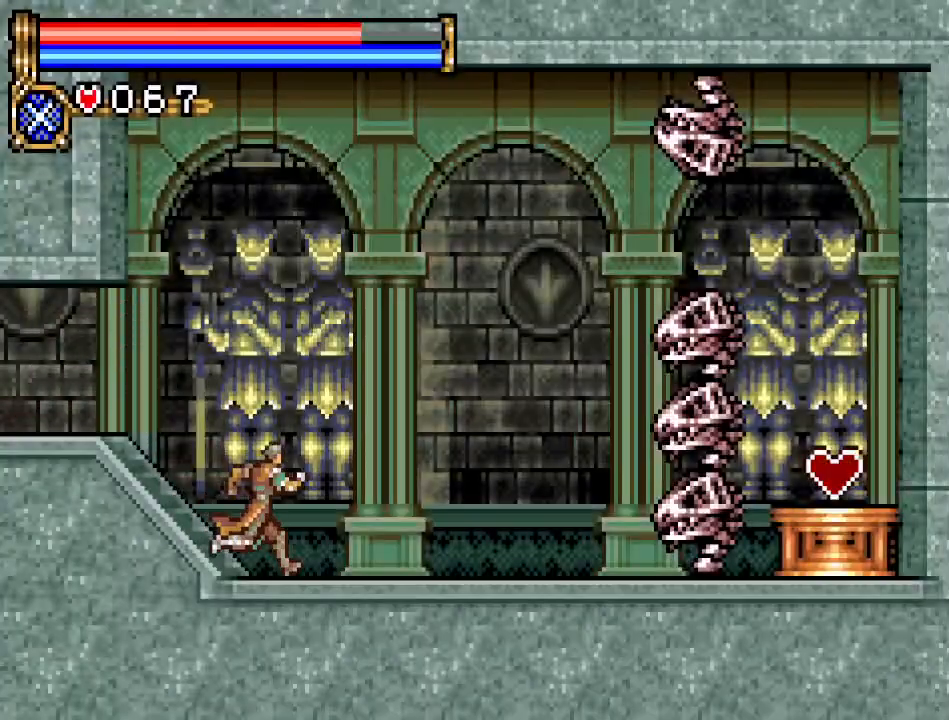
{"buttons": ["DPAD_RIGHT"], "events": []}
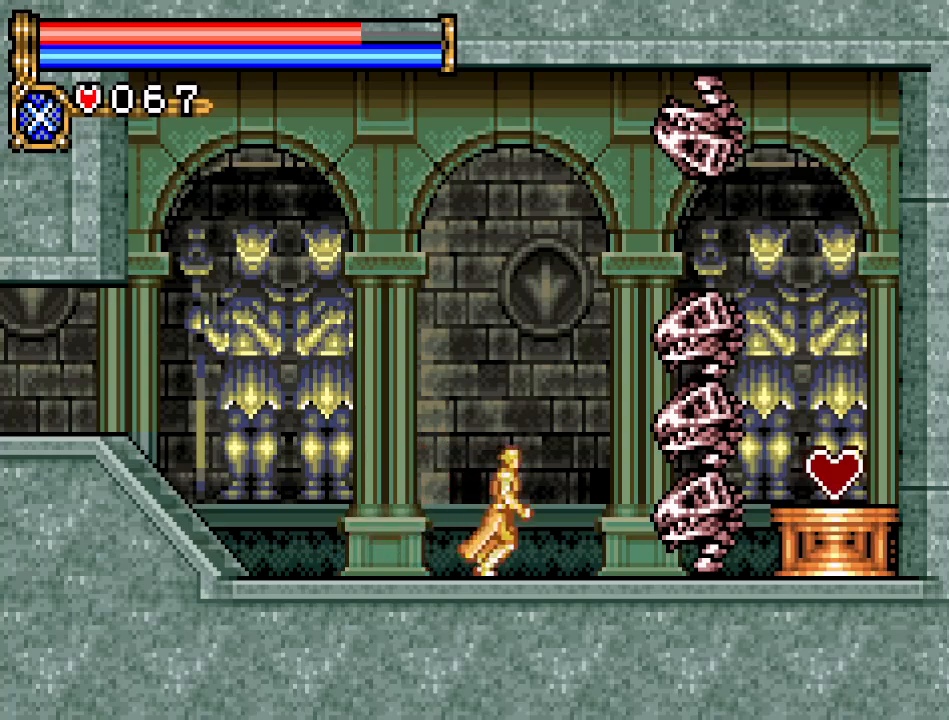
{"buttons": ["DPAD_DOWN"], "events": [[17, "DPAD_DOWN", "down"], [17, "DPAD_RIGHT", "up"], [151, "A", "down"], [301, "A", "up"]]}
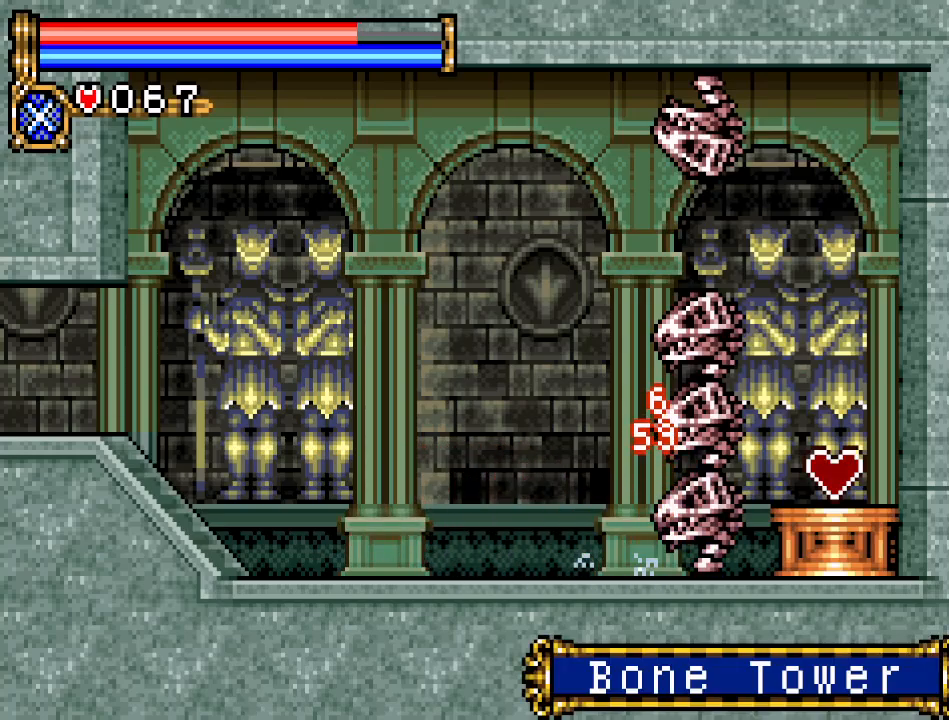
{"buttons": ["DPAD_RIGHT"], "events": [[50, "DPAD_DOWN", "up"], [150, "DPAD_RIGHT", "down"], [233, "A", "down"], [367, "A", "up"]]}
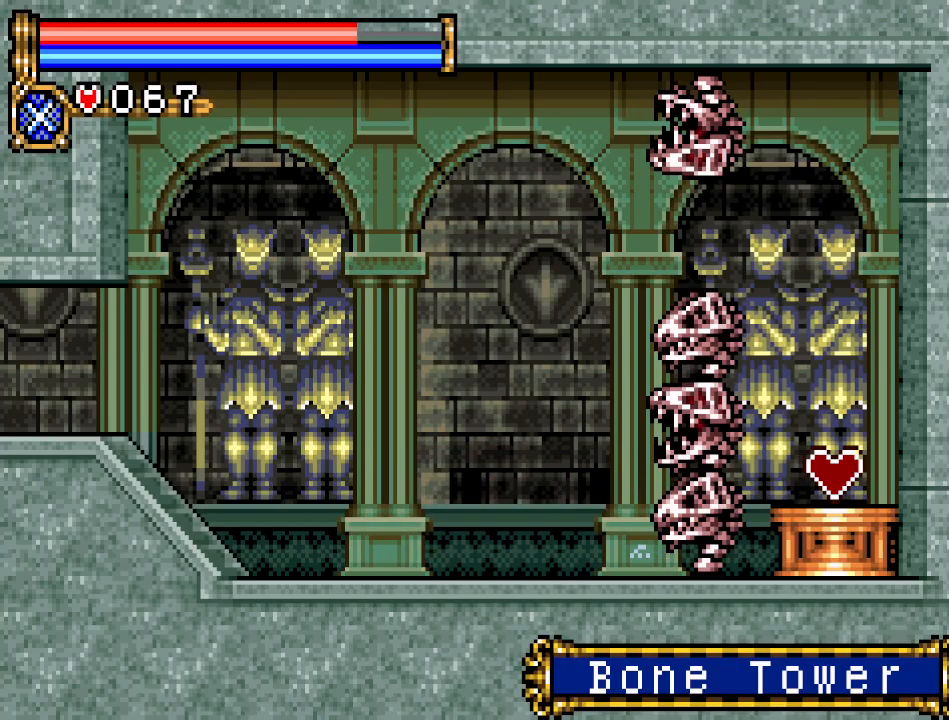
{"buttons": ["A"], "events": [[17, "DPAD_RIGHT", "up"], [434, "A", "down"]]}
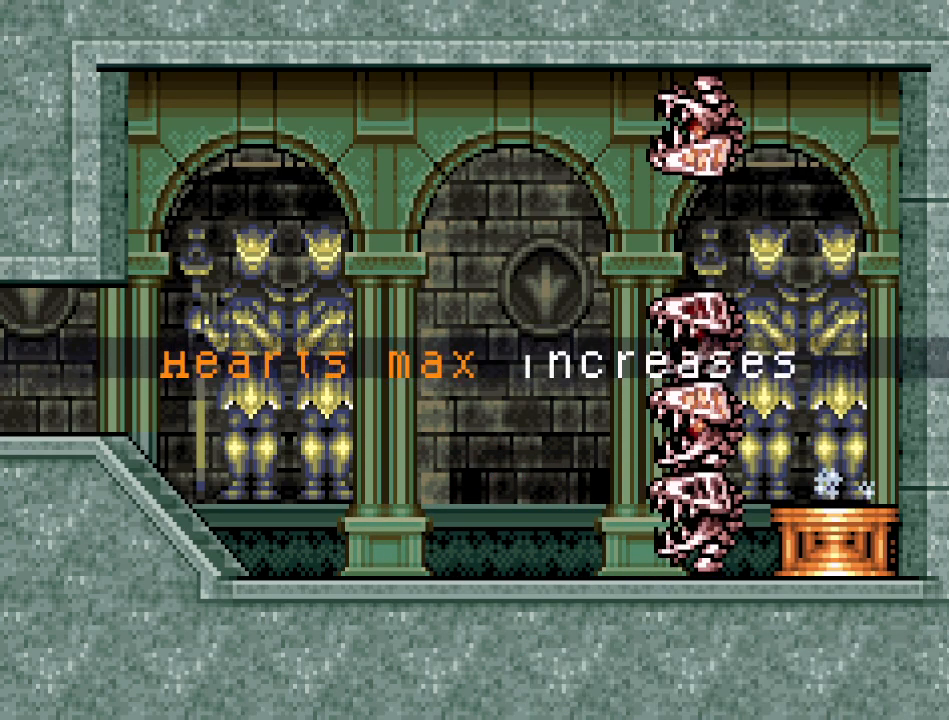
{"buttons": ["A", "DPAD_LEFT"], "events": [[100, "A", "up"], [317, "DPAD_LEFT", "down"], [350, "A", "down"]]}
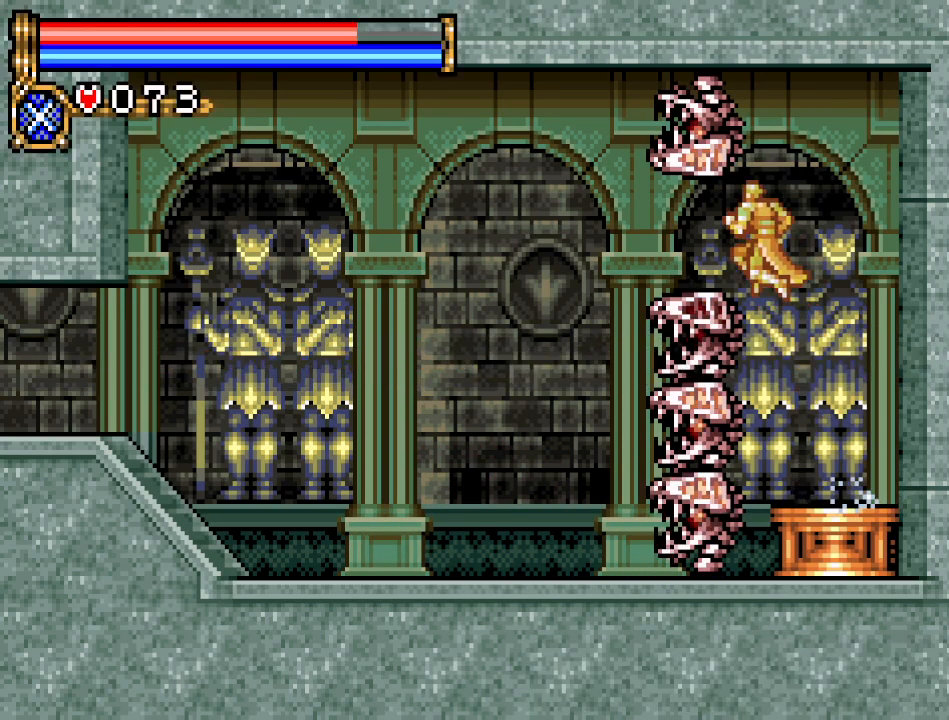
{"buttons": ["DPAD_LEFT"], "events": [[34, "A", "up"]]}
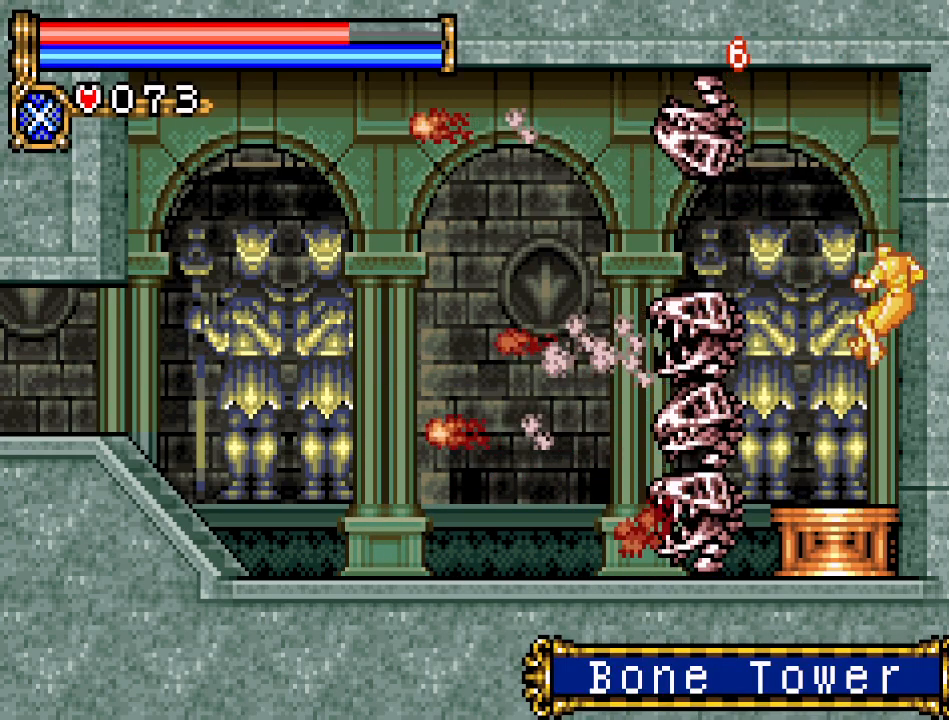
{"buttons": ["DPAD_LEFT"], "events": []}
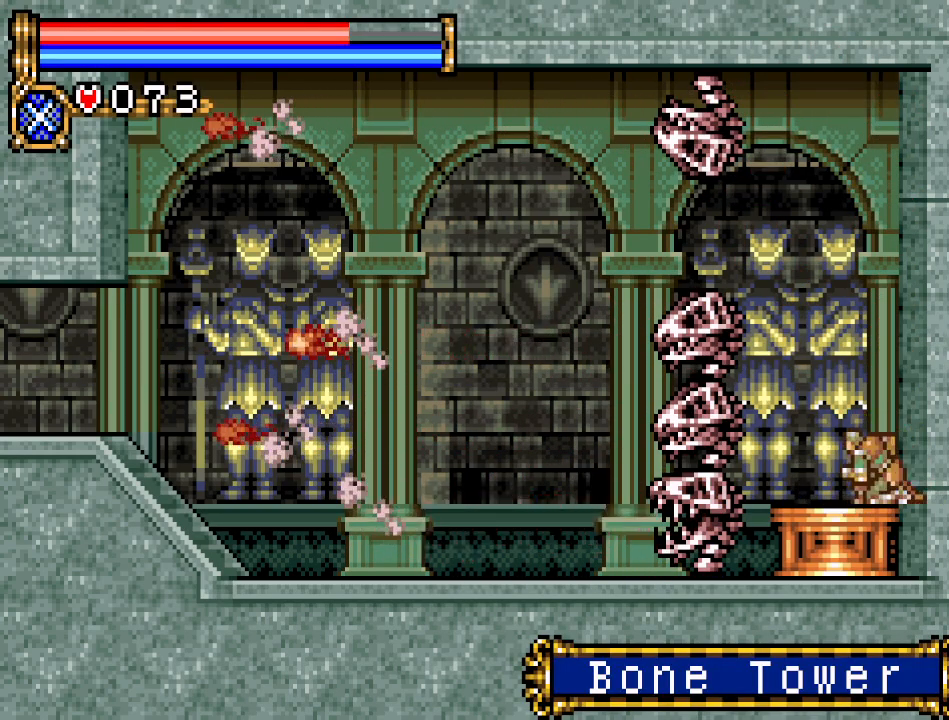
{"buttons": ["DPAD_DOWN"], "events": [[201, "DPAD_DOWN", "down"], [201, "DPAD_LEFT", "up"], [317, "A", "down"], [468, "A", "up"]]}
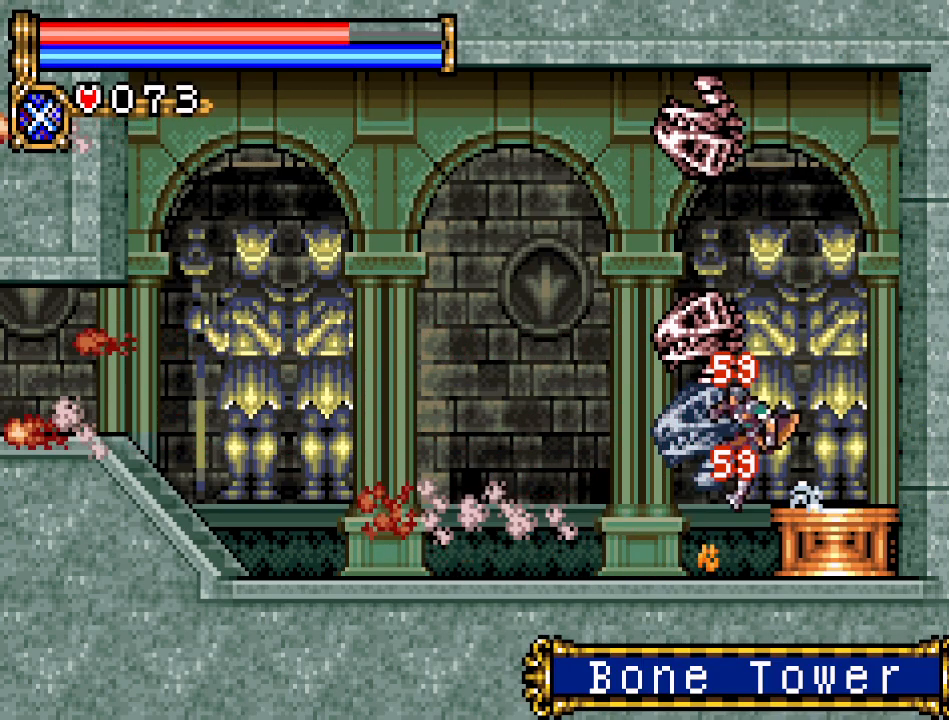
{"buttons": ["DPAD_LEFT"], "events": [[100, "DPAD_LEFT", "down"], [117, "DPAD_DOWN", "up"]]}
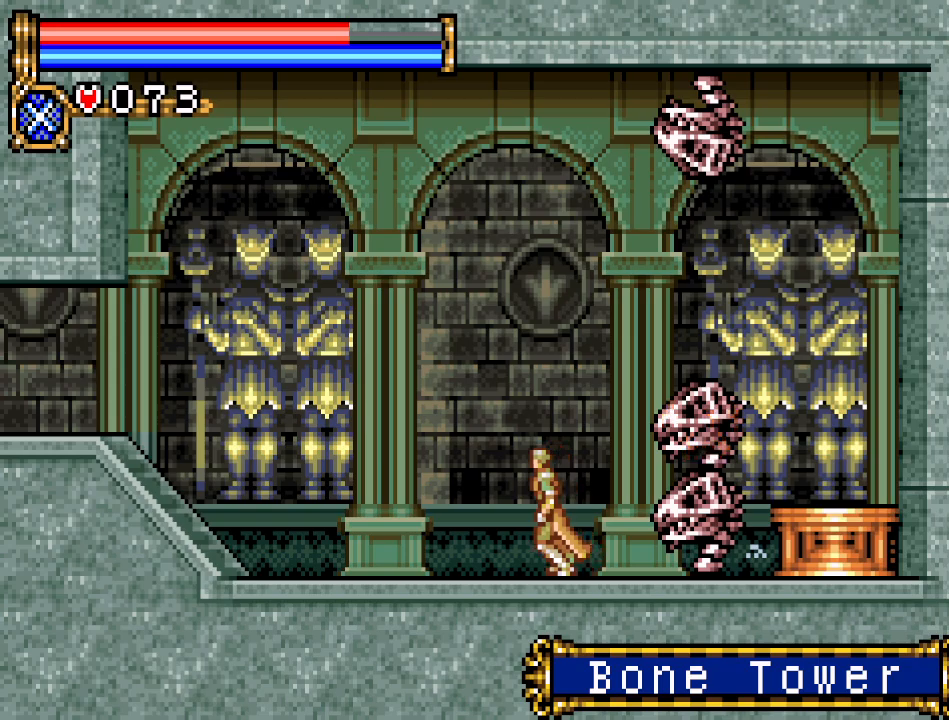
{"buttons": ["DPAD_LEFT"], "events": []}
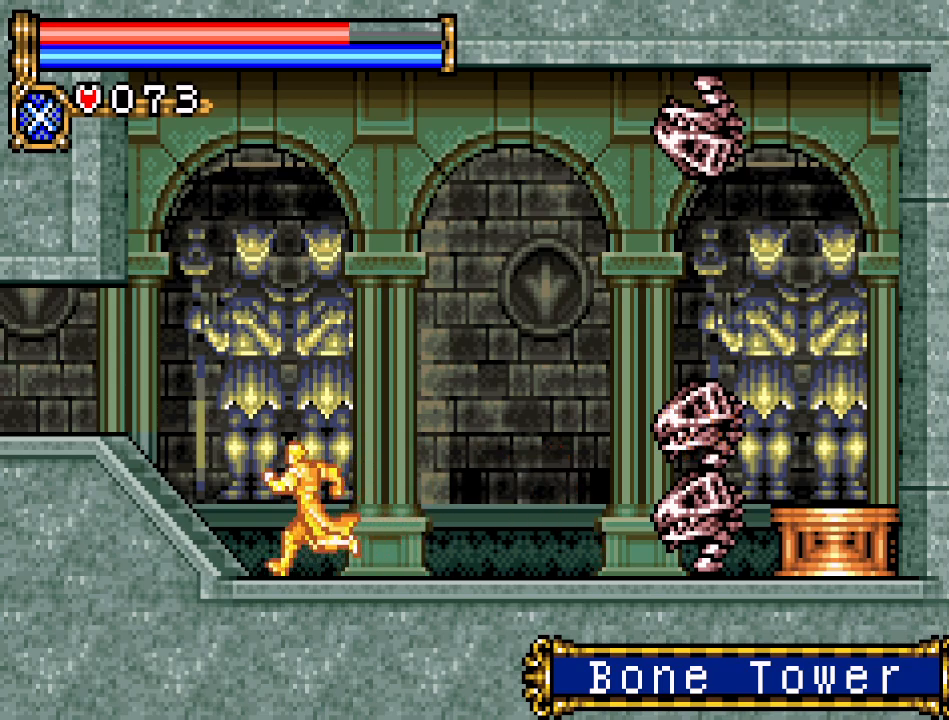
{"buttons": ["DPAD_LEFT"], "events": [[83, "A", "down"], [183, "A", "up"]]}
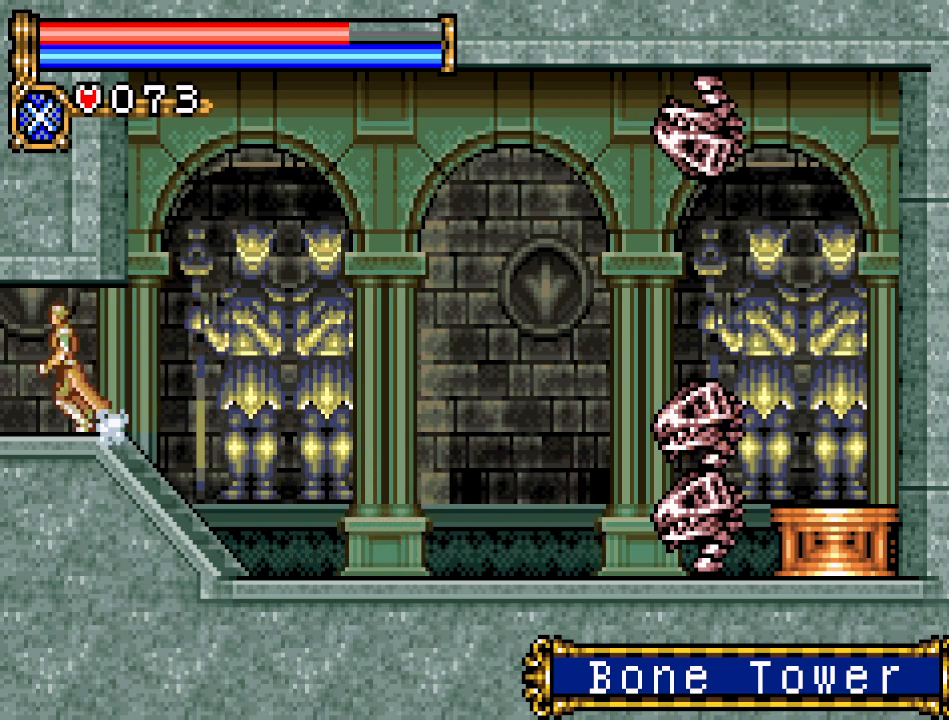
{"buttons": ["DPAD_LEFT"], "events": []}